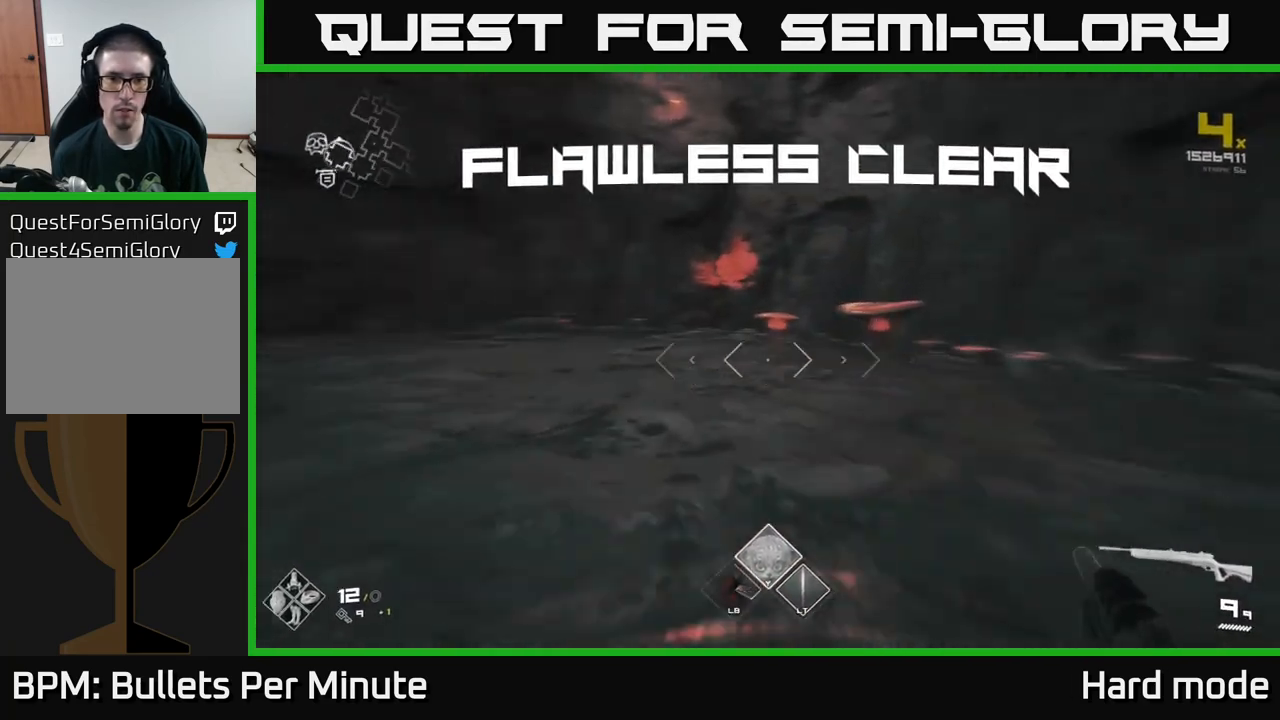
Gameplay with a controller (Xbox layout); each line is a JSON object with the inputs held at the frame after it. "events" lists button and stick changes between this image and that frame as [ms after this image, input, new state], when the widget could be followed in between.
{"buttons": ["L1"], "left_stick": "up", "right_stick": "center", "events": [[267, "right_stick", "center"]]}
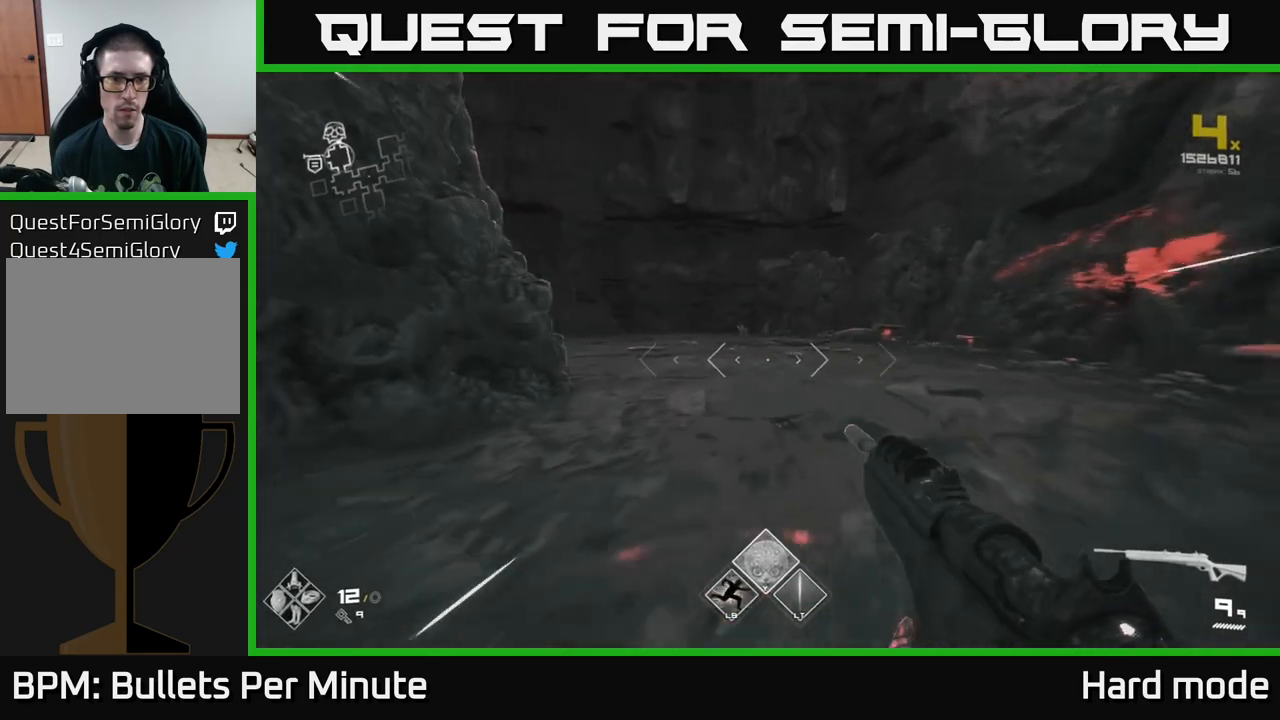
{"buttons": ["L1"], "left_stick": "up", "right_stick": "center", "events": []}
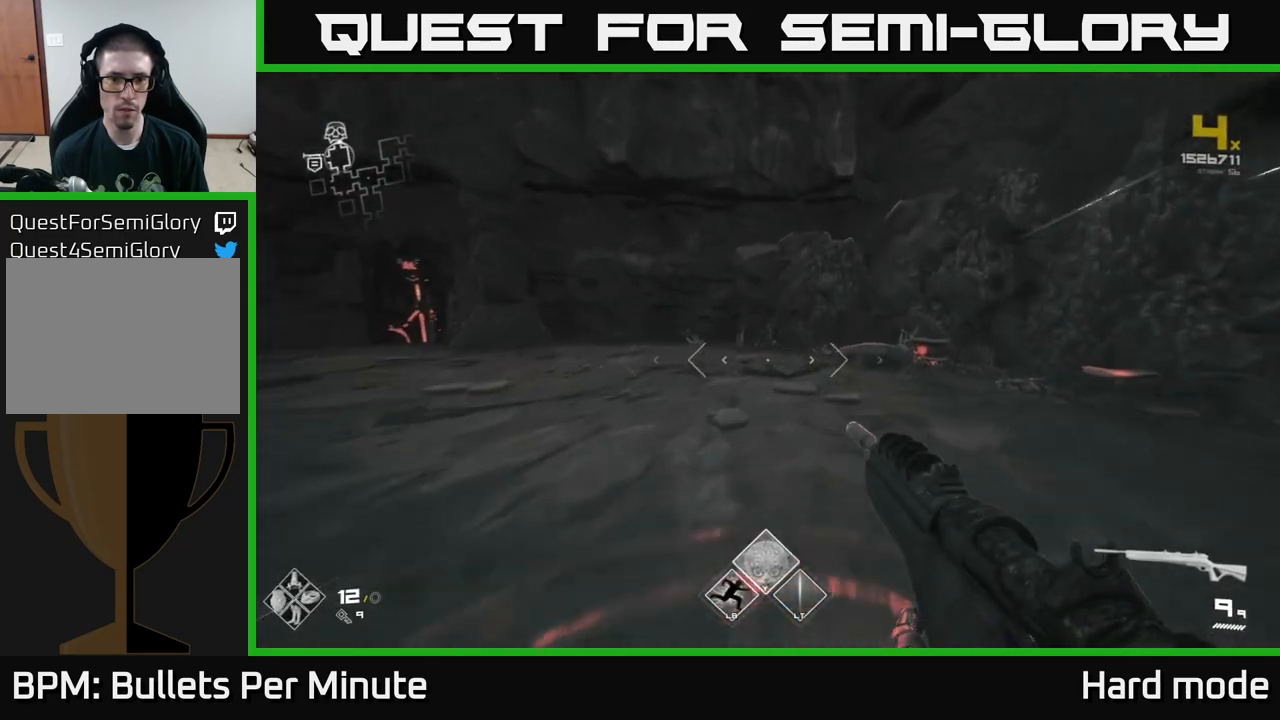
{"buttons": ["L1"], "left_stick": "up", "right_stick": "center", "events": [[100, "right_stick", "left"], [433, "right_stick", "center"]]}
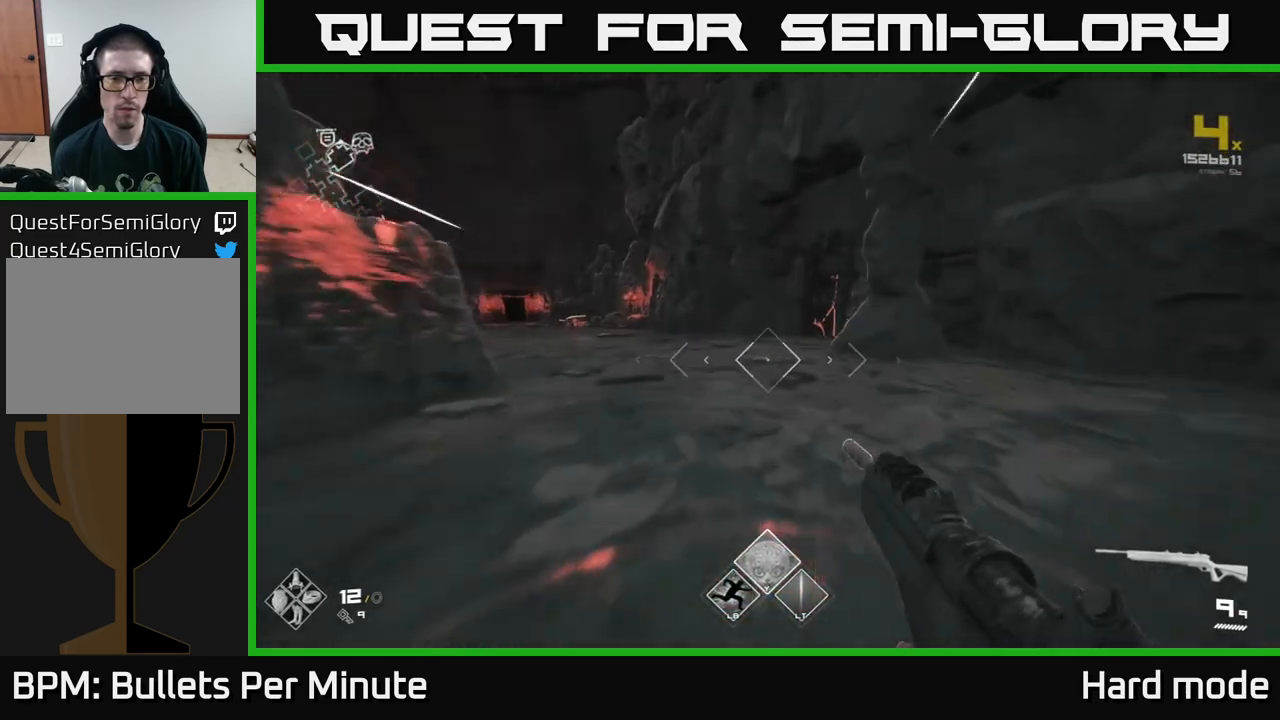
{"buttons": ["L1"], "left_stick": "up", "right_stick": "center", "events": [[67, "right_stick", "left"], [350, "right_stick", "center"]]}
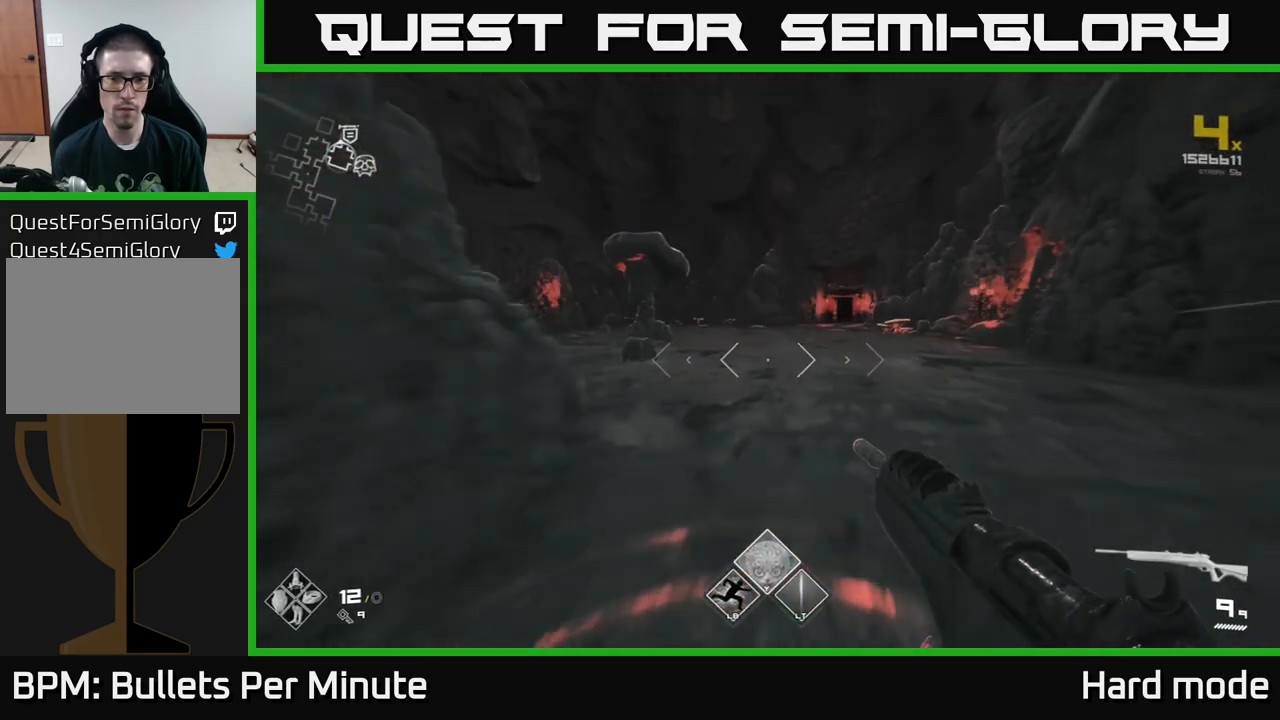
{"buttons": [], "left_stick": "up", "right_stick": "left", "events": [[367, "right_stick", "left"], [417, "L1", "up"]]}
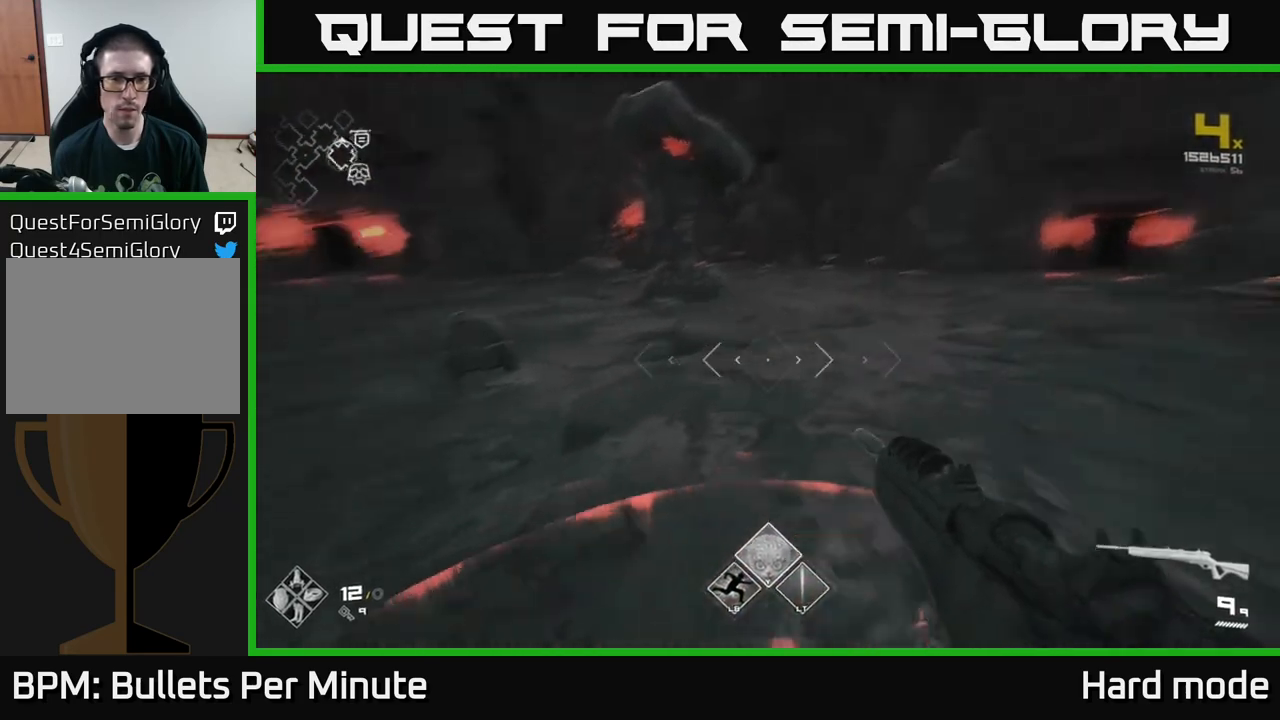
{"buttons": ["X"], "left_stick": "center", "right_stick": "center", "events": [[50, "left_stick", "up-left"], [200, "right_stick", "center"], [367, "left_stick", "center"], [383, "X", "down"]]}
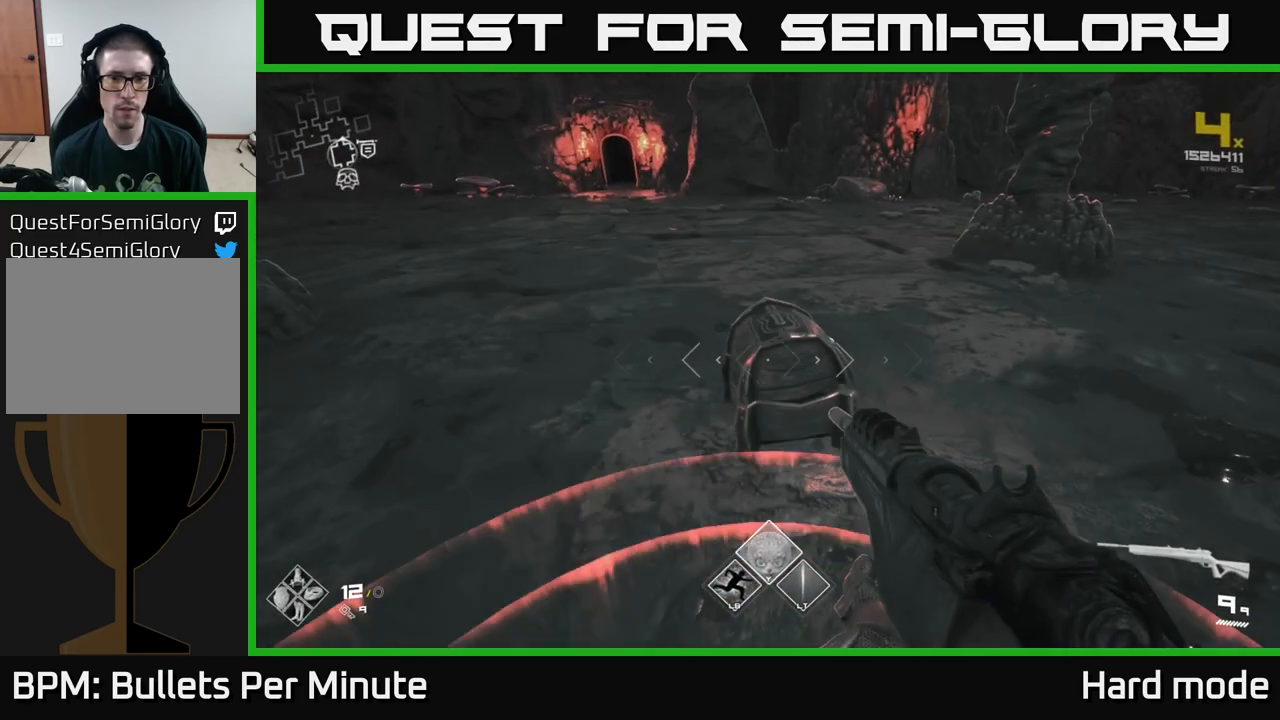
{"buttons": [], "left_stick": "up", "right_stick": "center", "events": [[17, "X", "up"], [317, "left_stick", "up"]]}
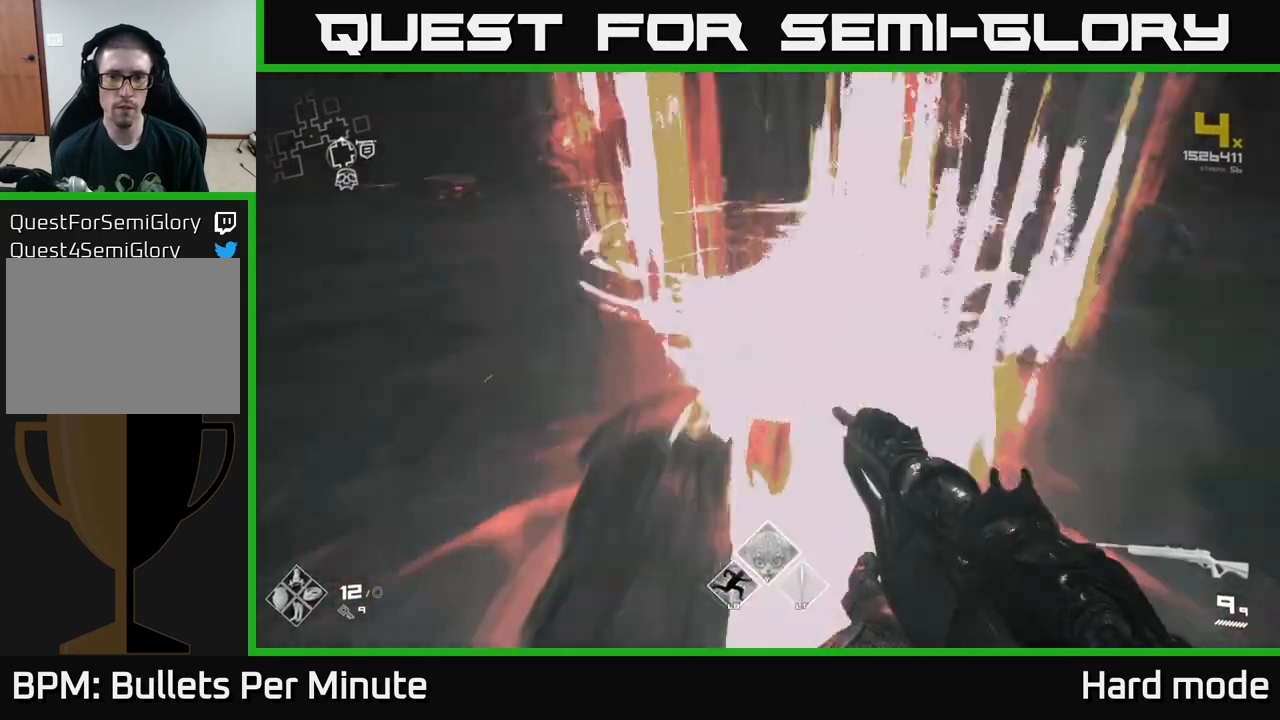
{"buttons": [], "left_stick": "up", "right_stick": "center", "events": [[50, "right_stick", "right"], [150, "left_stick", "up-right"], [317, "right_stick", "center"], [483, "left_stick", "up"]]}
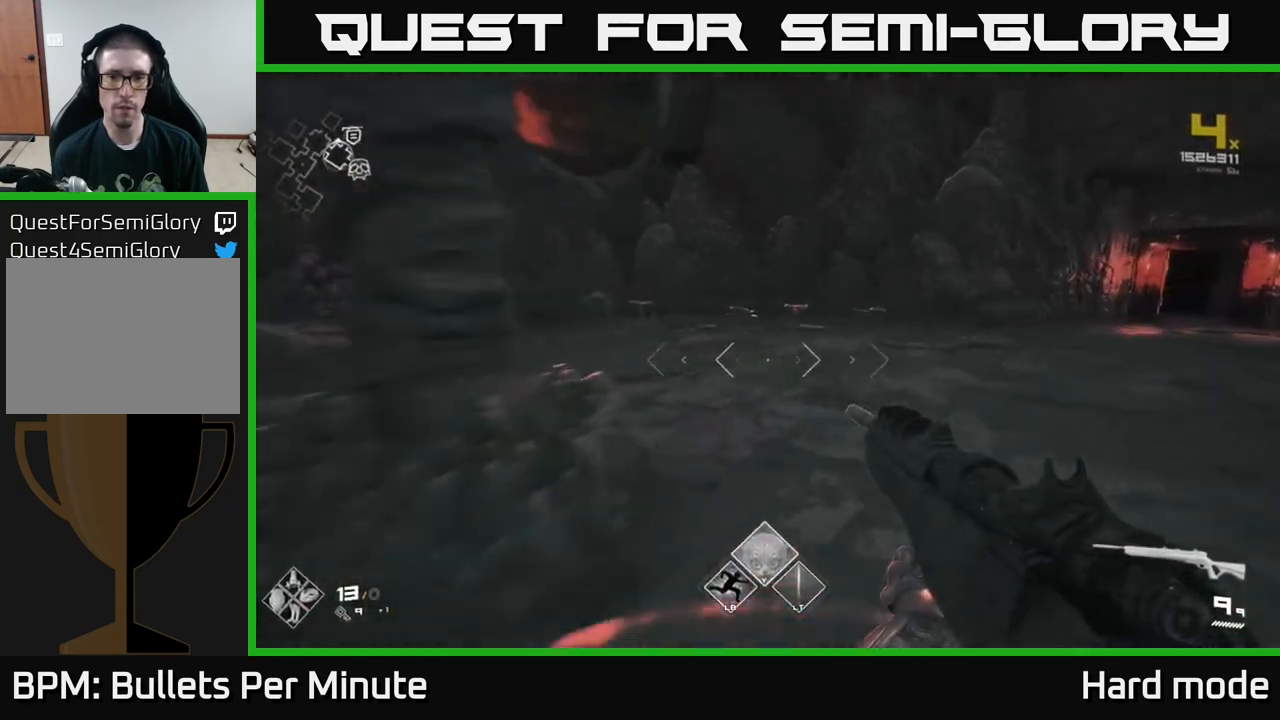
{"buttons": [], "left_stick": "up", "right_stick": "center", "events": []}
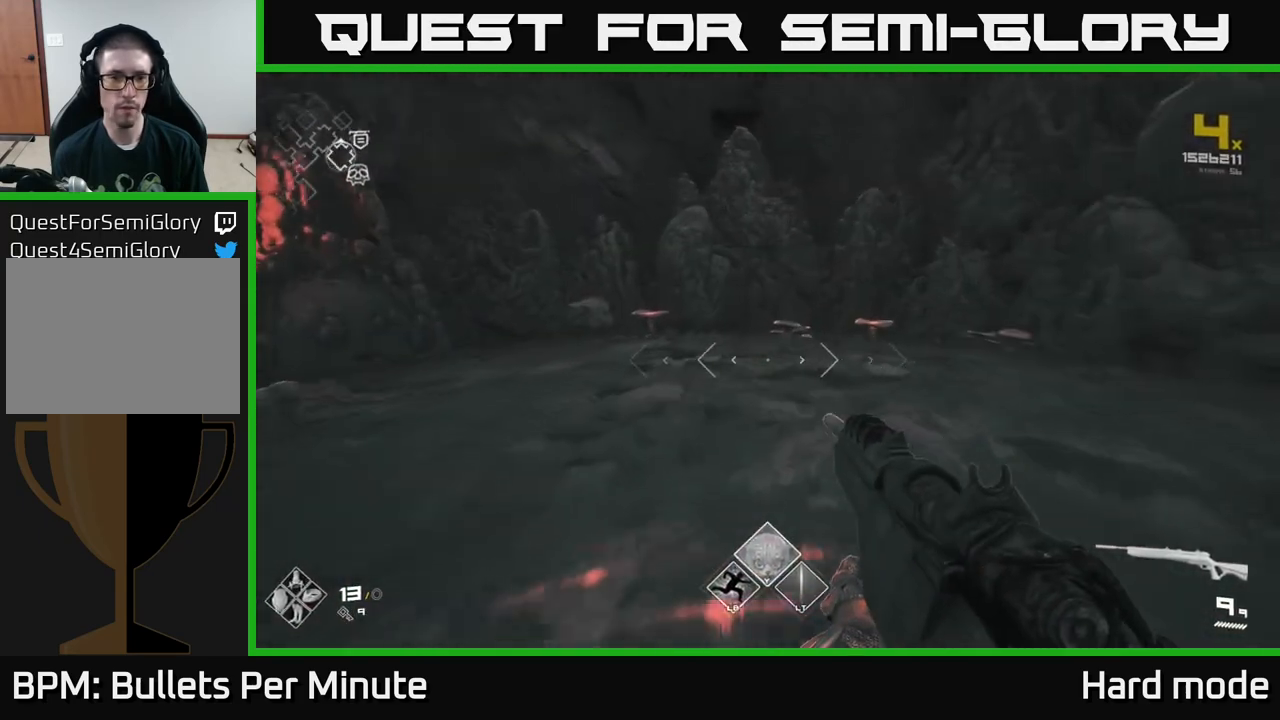
{"buttons": [], "left_stick": "right", "right_stick": "right", "events": [[250, "left_stick", "center"], [300, "right_stick", "right"], [450, "left_stick", "right"]]}
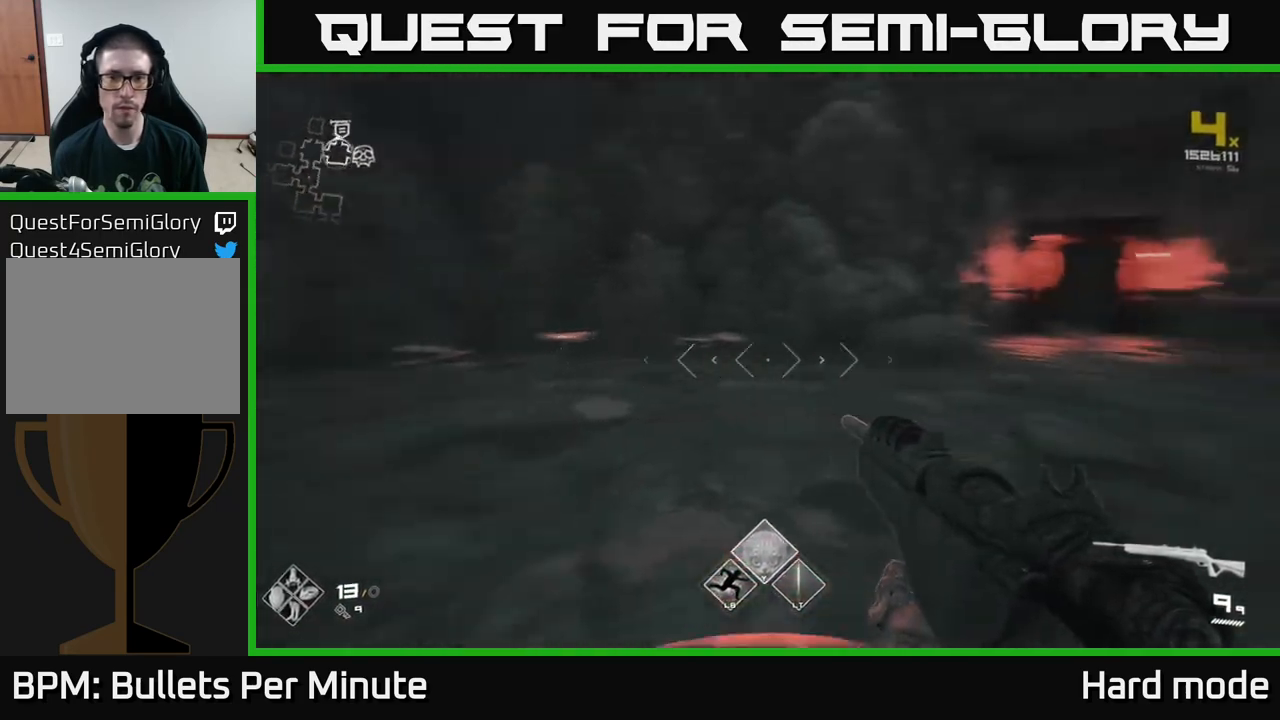
{"buttons": [], "left_stick": "right", "right_stick": "right", "events": [[83, "right_stick", "center"], [117, "left_stick", "center"], [417, "right_stick", "right"], [450, "left_stick", "right"]]}
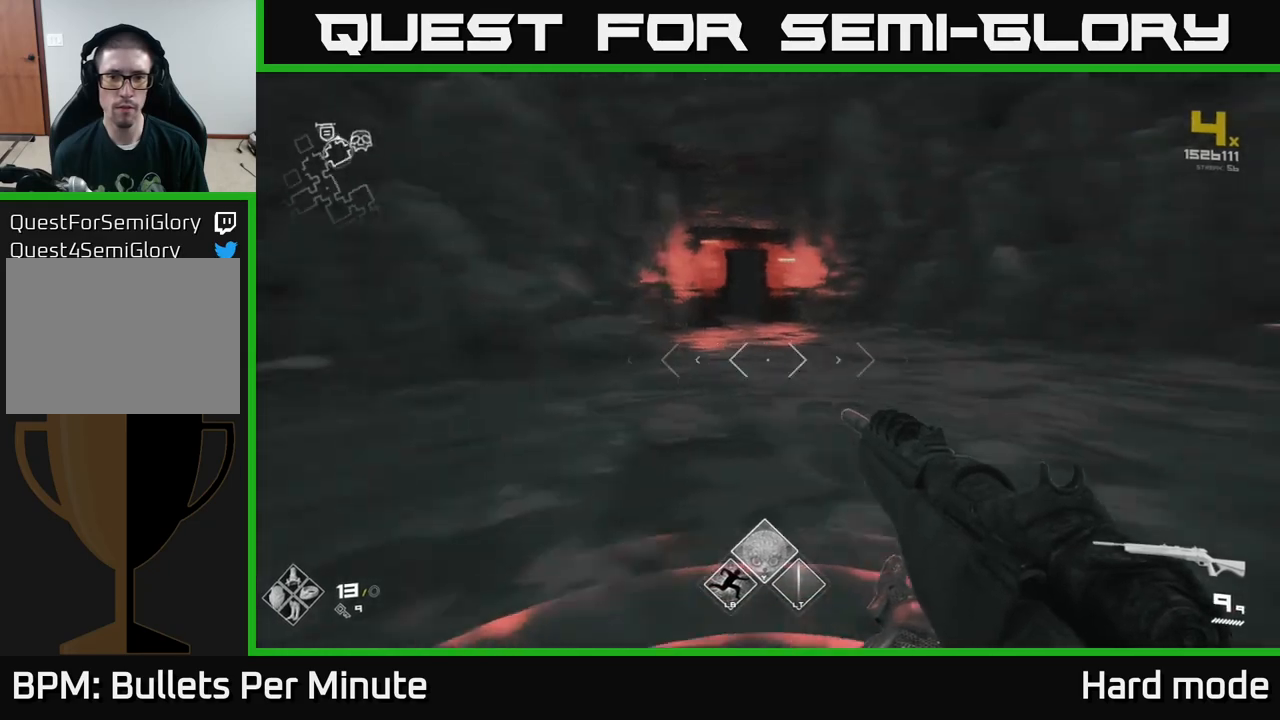
{"buttons": [], "left_stick": "up-right", "right_stick": "center", "events": [[183, "left_stick", "up-right"], [250, "right_stick", "center"]]}
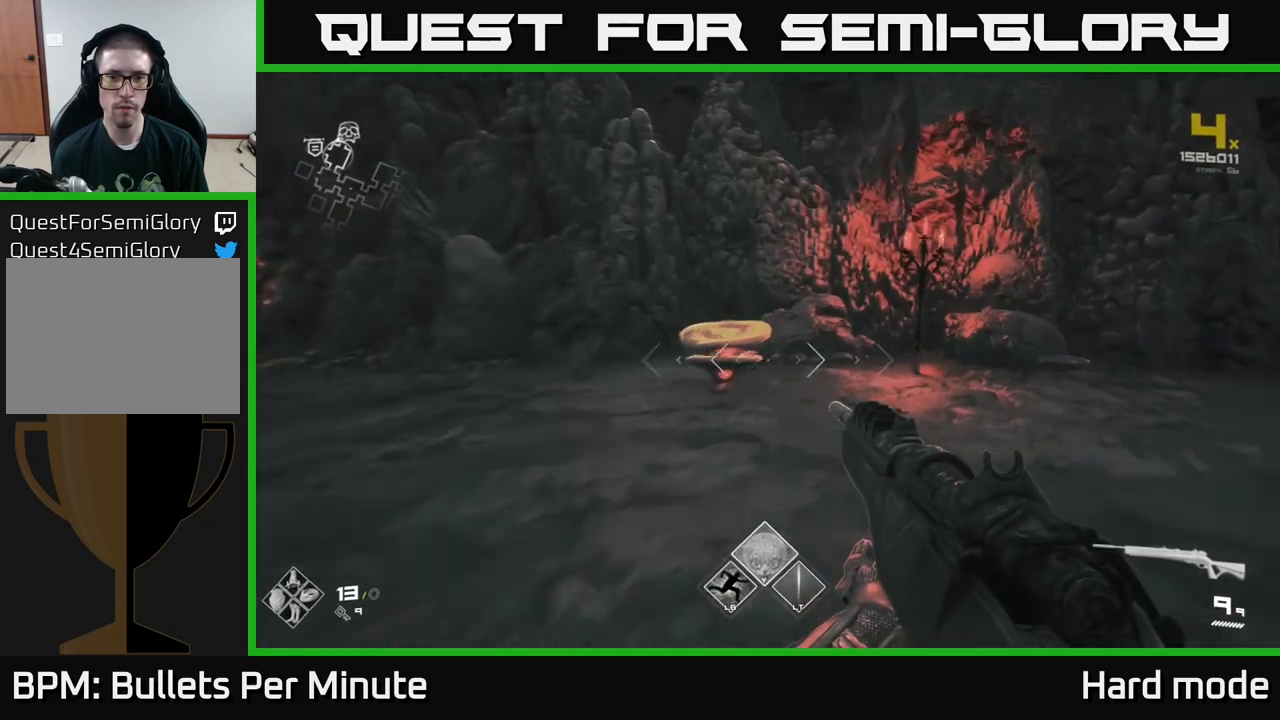
{"buttons": [], "left_stick": "right", "right_stick": "center", "events": [[183, "left_stick", "right"]]}
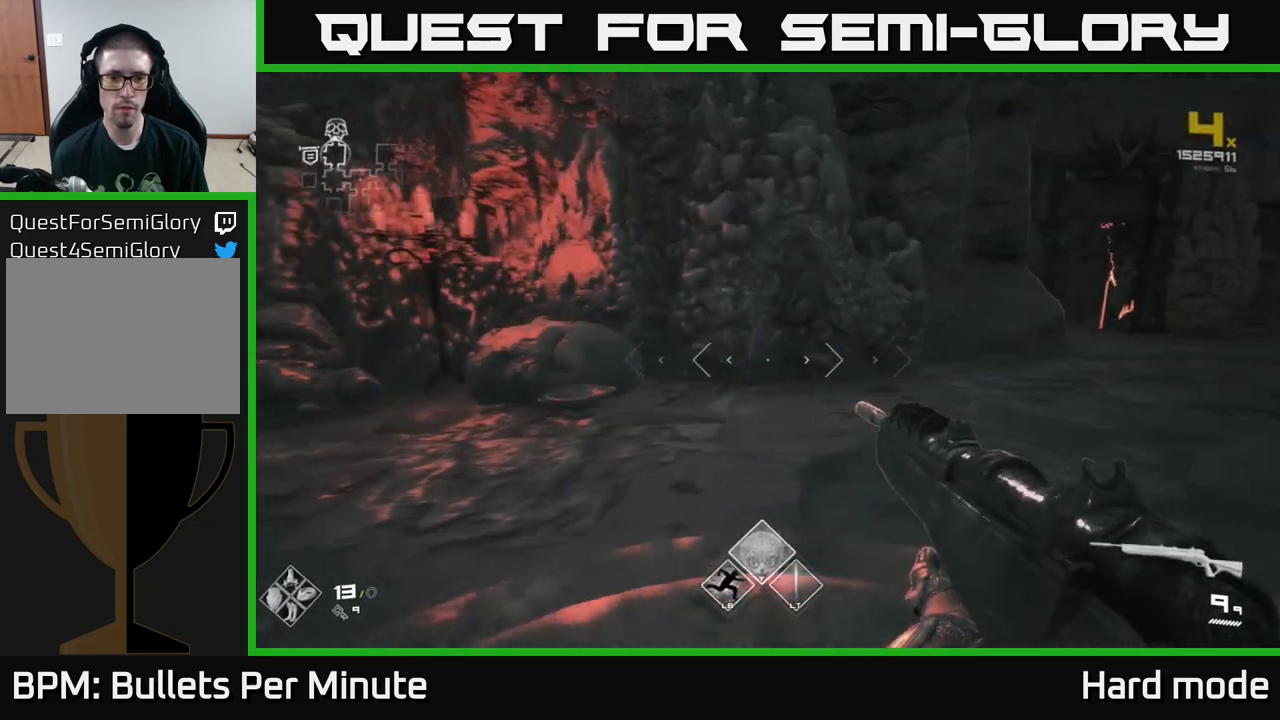
{"buttons": [], "left_stick": "up-left", "right_stick": "down-left", "events": [[67, "left_stick", "center"], [450, "left_stick", "up-left"], [450, "right_stick", "down-left"]]}
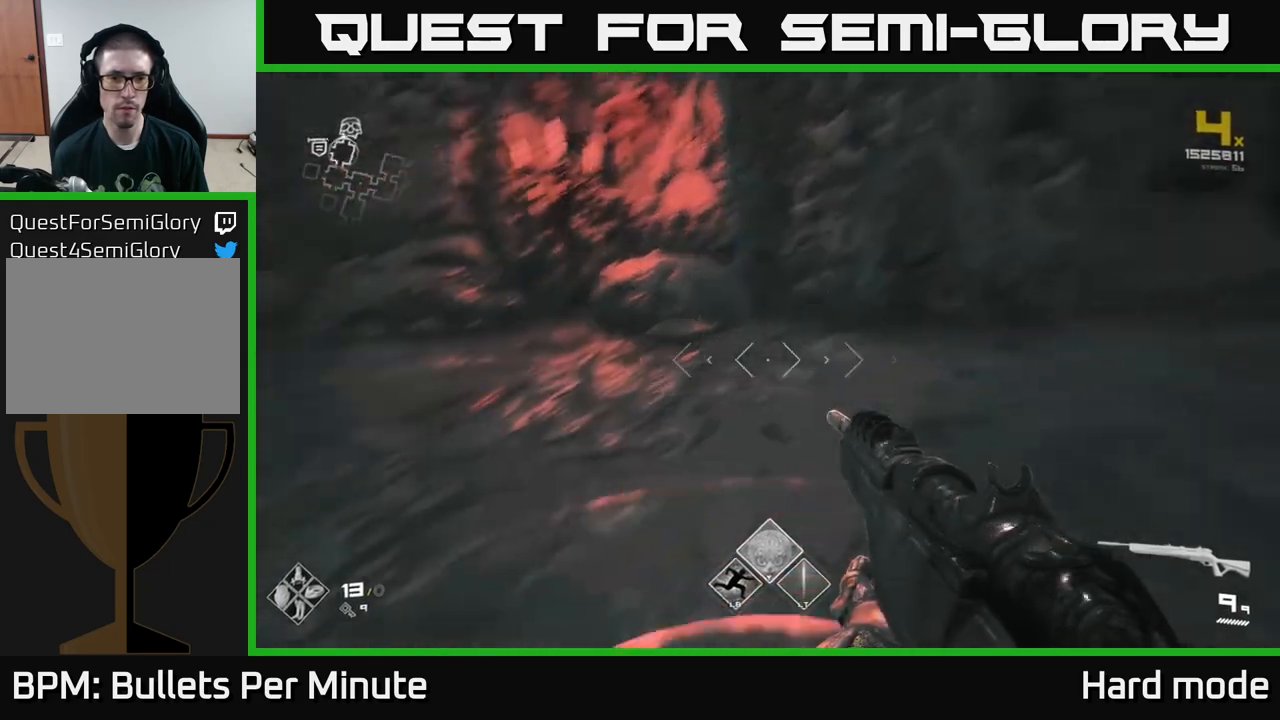
{"buttons": [], "left_stick": "down", "right_stick": "center", "events": [[67, "left_stick", "up"], [133, "right_stick", "center"], [383, "X", "down"], [433, "left_stick", "down"], [450, "X", "up"]]}
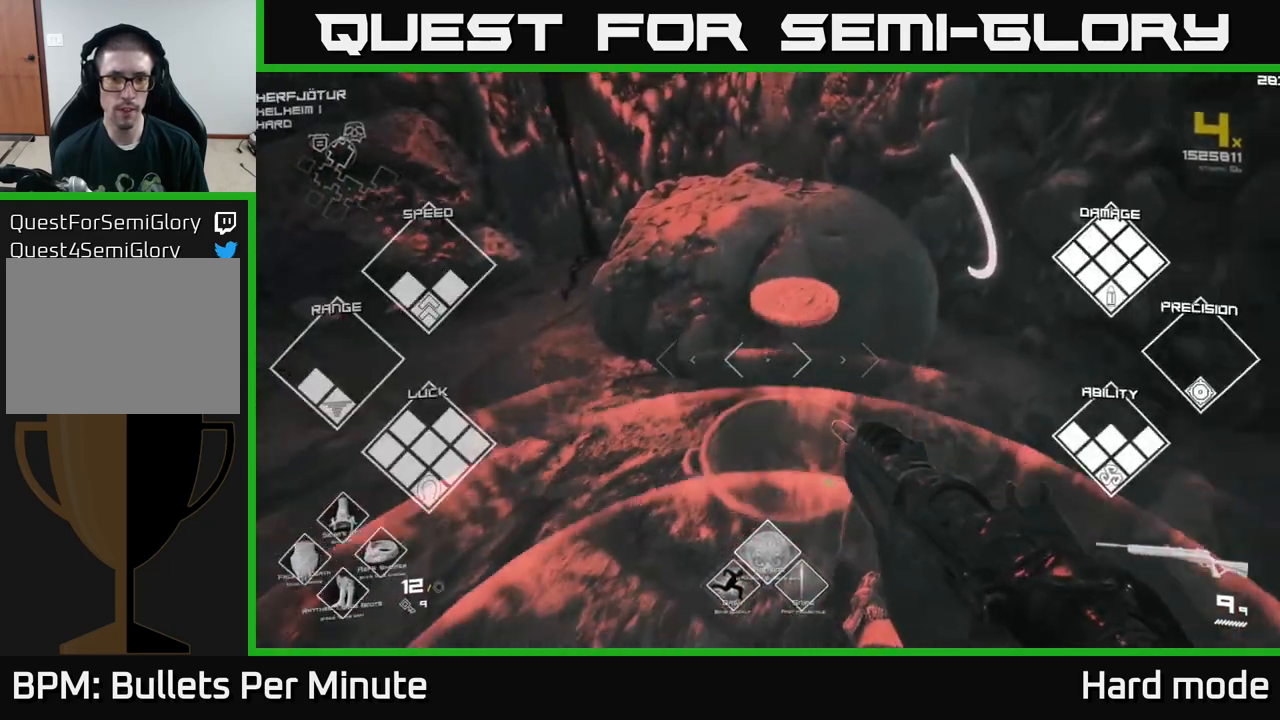
{"buttons": [], "left_stick": "up-left", "right_stick": "center", "events": [[50, "left_stick", "down-left"], [167, "right_stick", "left"], [217, "left_stick", "left"], [400, "left_stick", "up-left"], [400, "right_stick", "center"]]}
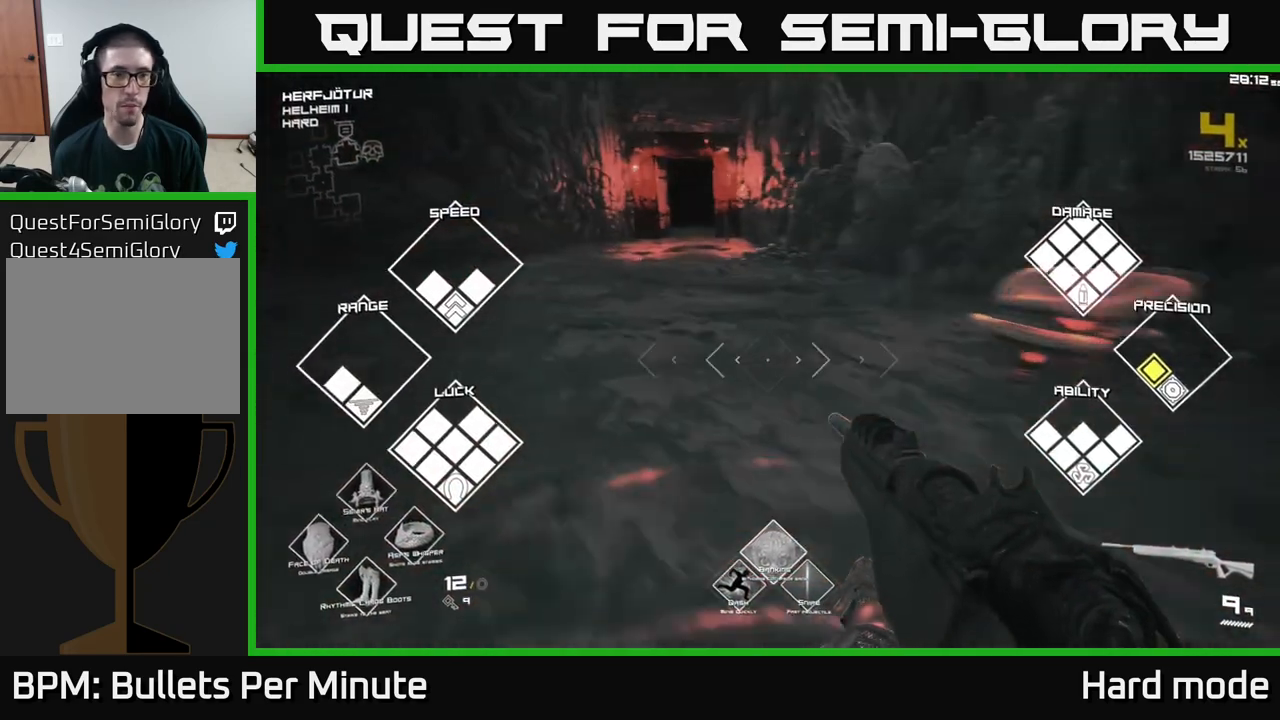
{"buttons": [], "left_stick": "up", "right_stick": "center", "events": [[283, "left_stick", "up"]]}
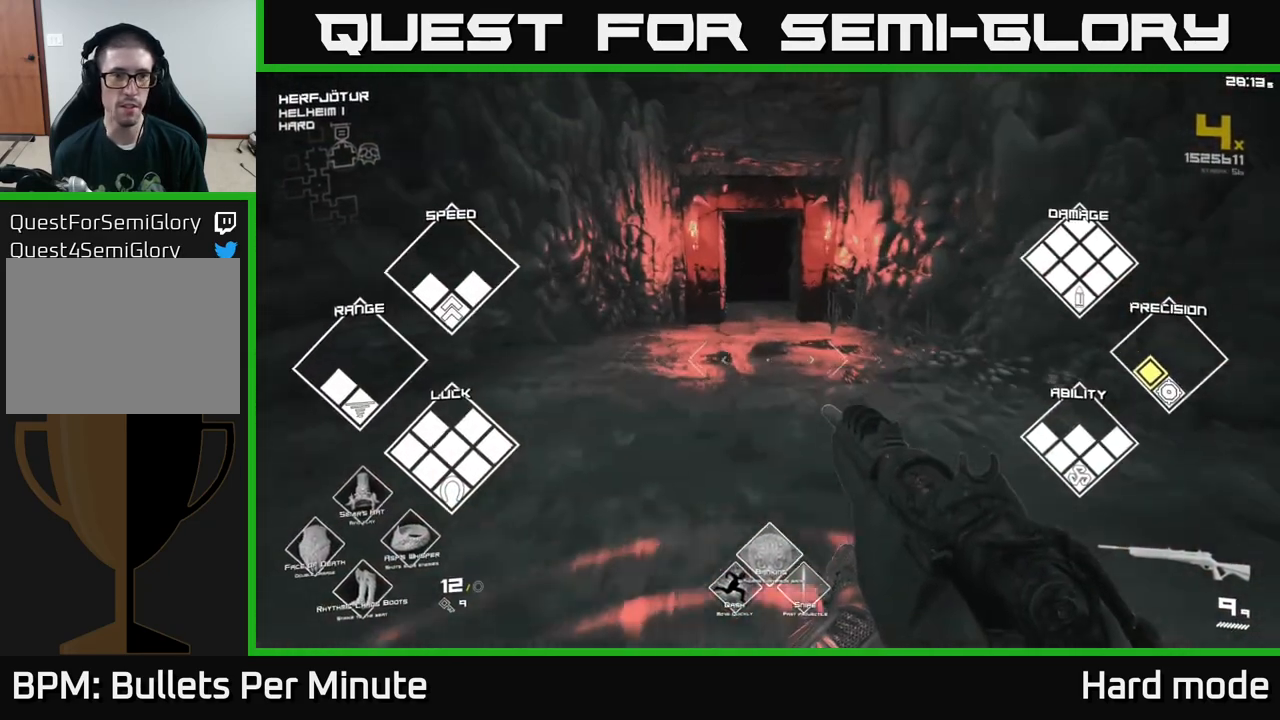
{"buttons": [], "left_stick": "center", "right_stick": "center", "events": [[350, "left_stick", "center"]]}
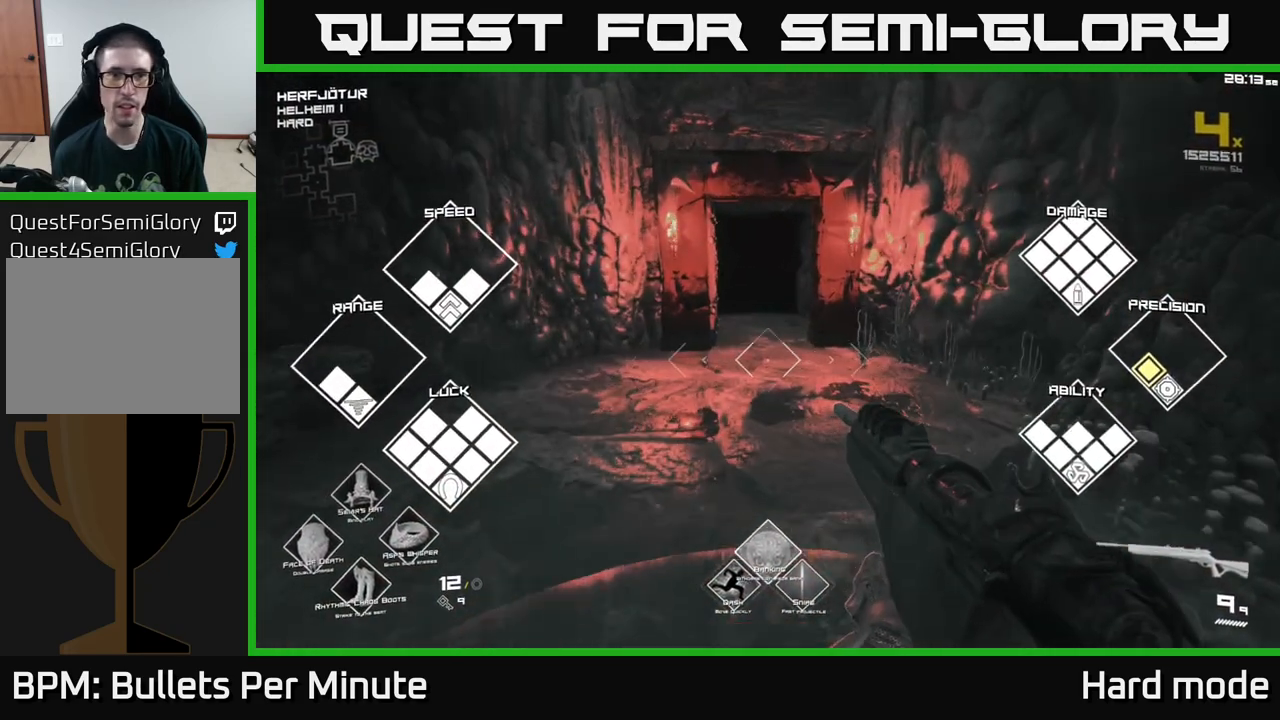
{"buttons": [], "left_stick": "up", "right_stick": "center", "events": [[67, "right_stick", "up"], [83, "left_stick", "up"], [133, "right_stick", "center"]]}
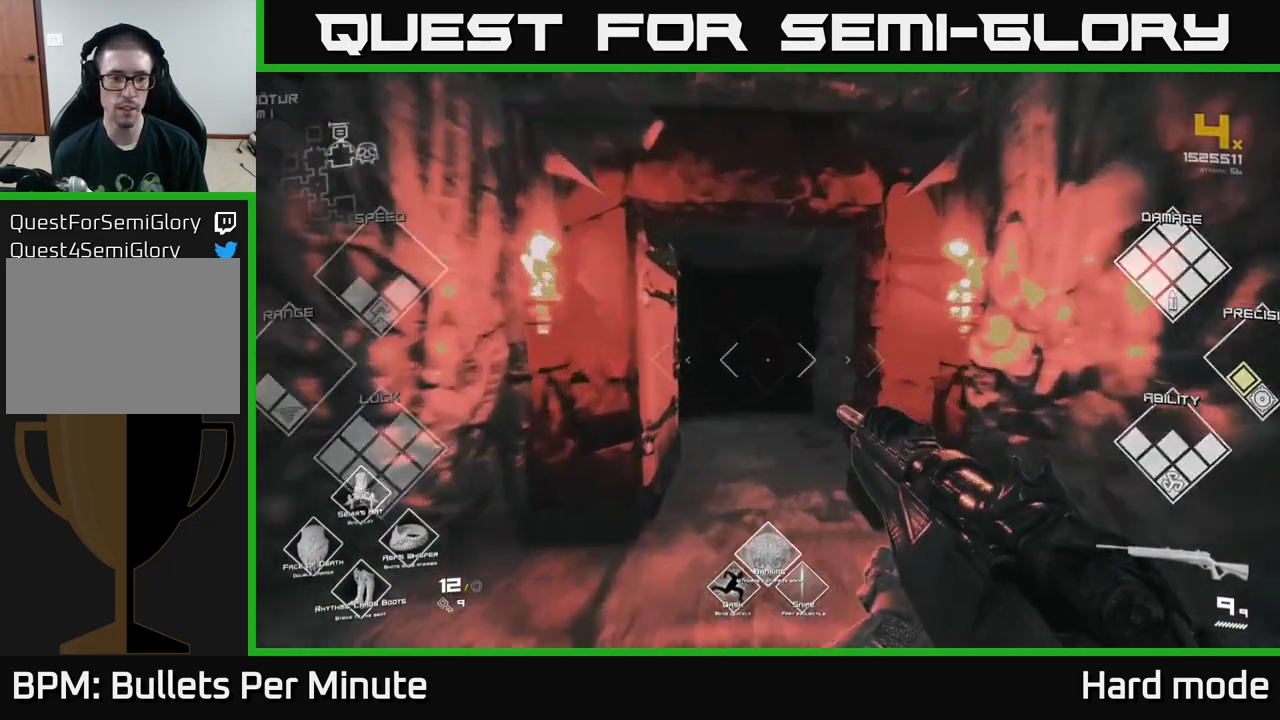
{"buttons": ["L1"], "left_stick": "up", "right_stick": "center", "events": [[33, "L1", "down"]]}
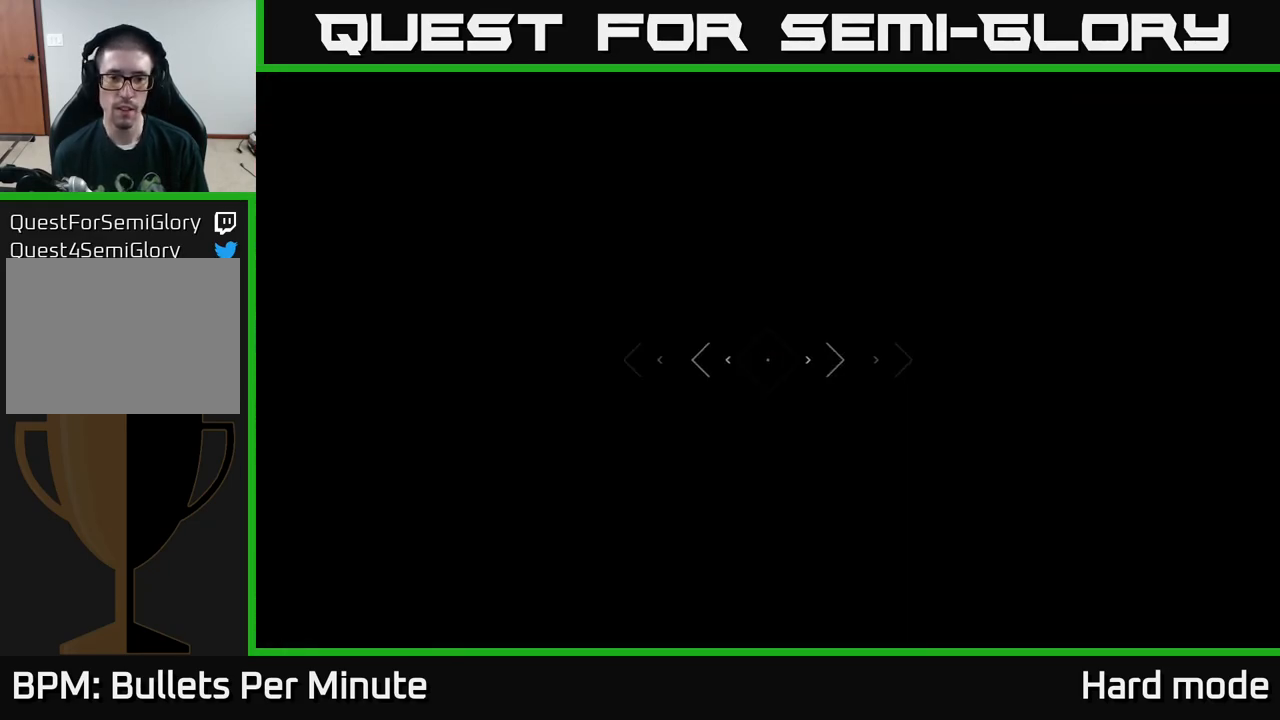
{"buttons": [], "left_stick": "up", "right_stick": "center", "events": [[100, "L1", "up"], [300, "left_stick", "up-left"], [417, "left_stick", "up"]]}
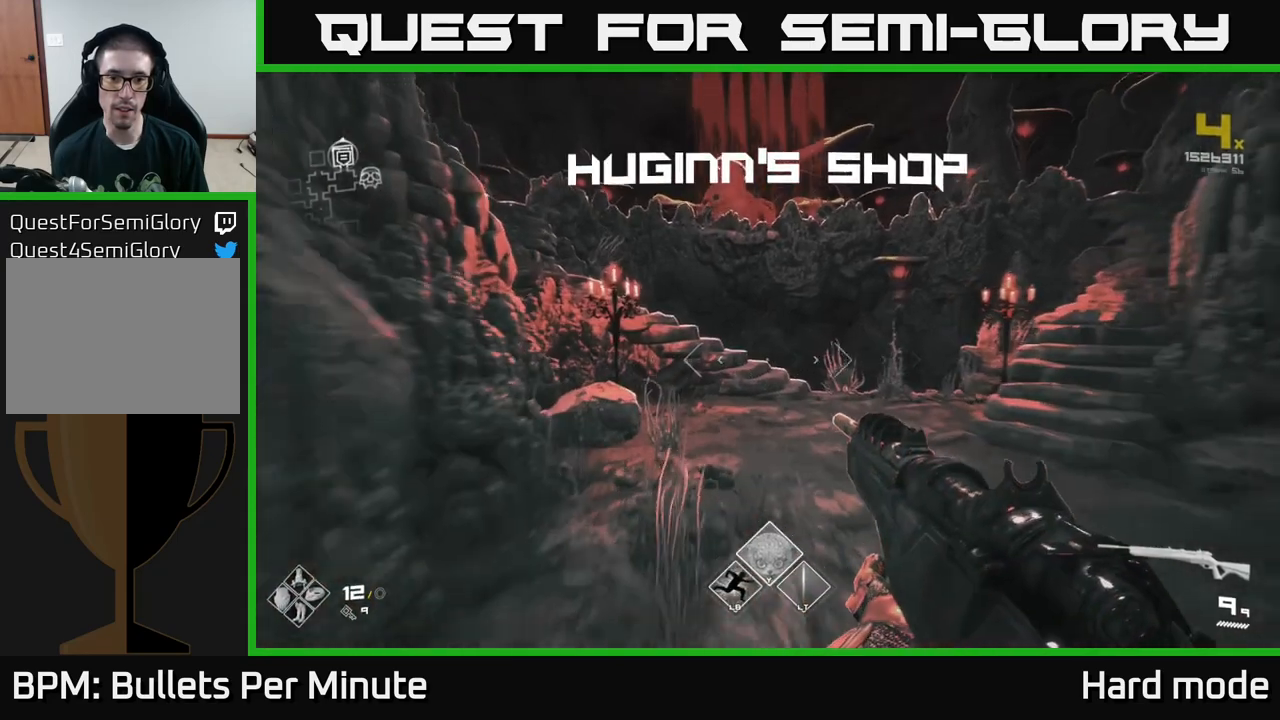
{"buttons": [], "left_stick": "up-right", "right_stick": "center", "events": [[217, "right_stick", "left"], [350, "left_stick", "up-right"], [383, "right_stick", "center"]]}
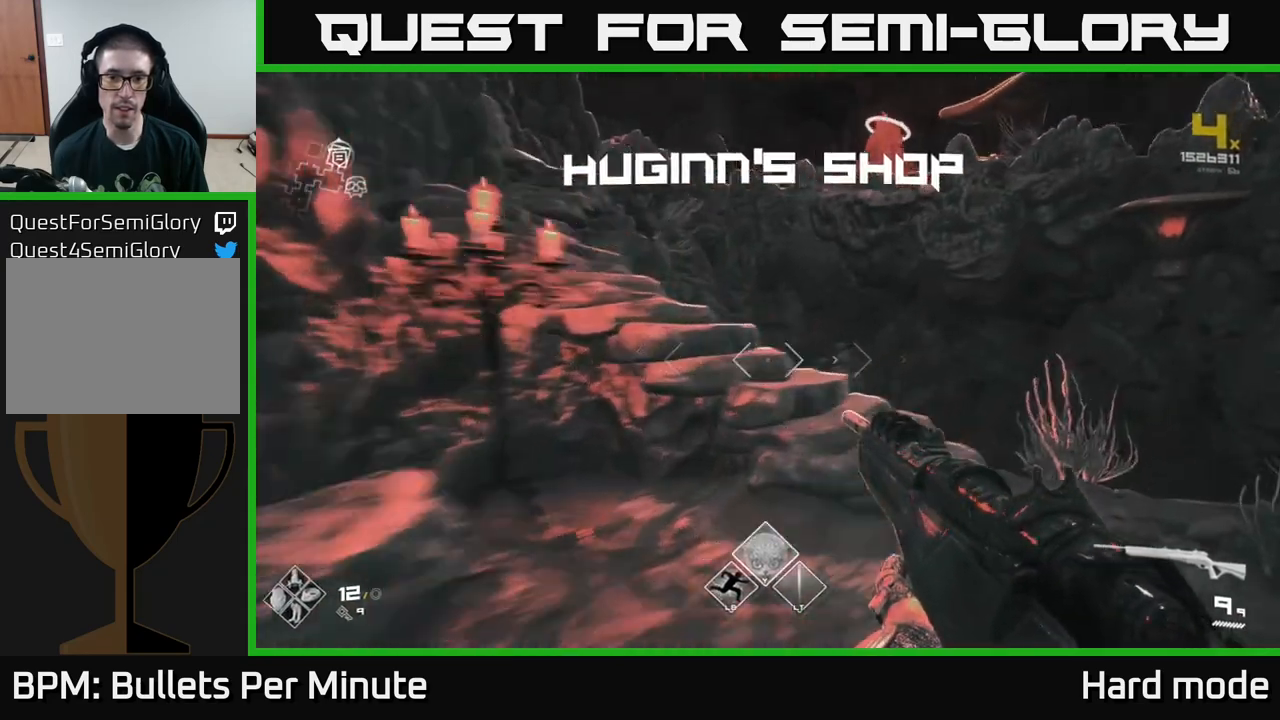
{"buttons": [], "left_stick": "up", "right_stick": "center", "events": [[100, "right_stick", "left"], [217, "left_stick", "up"], [367, "right_stick", "center"]]}
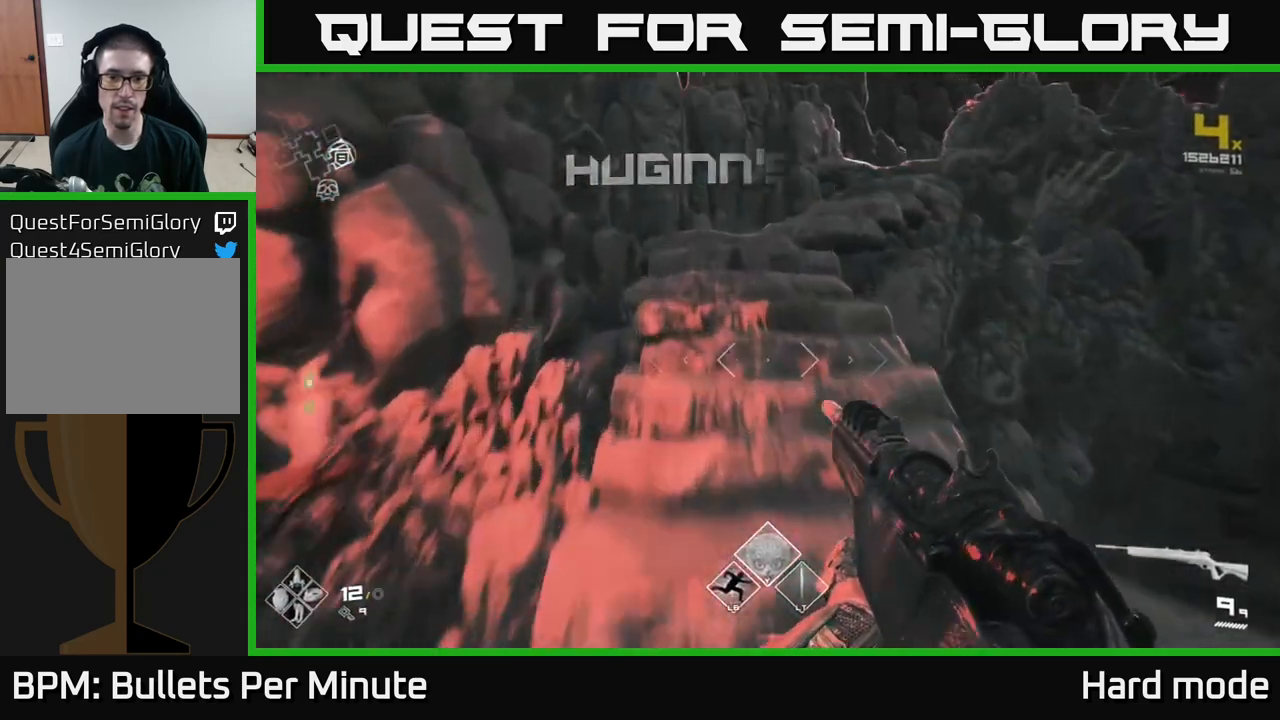
{"buttons": ["L1"], "left_stick": "up", "right_stick": "center", "events": [[83, "left_stick", "up-left"], [117, "L1", "down"], [233, "right_stick", "right"], [267, "left_stick", "up"], [433, "right_stick", "center"]]}
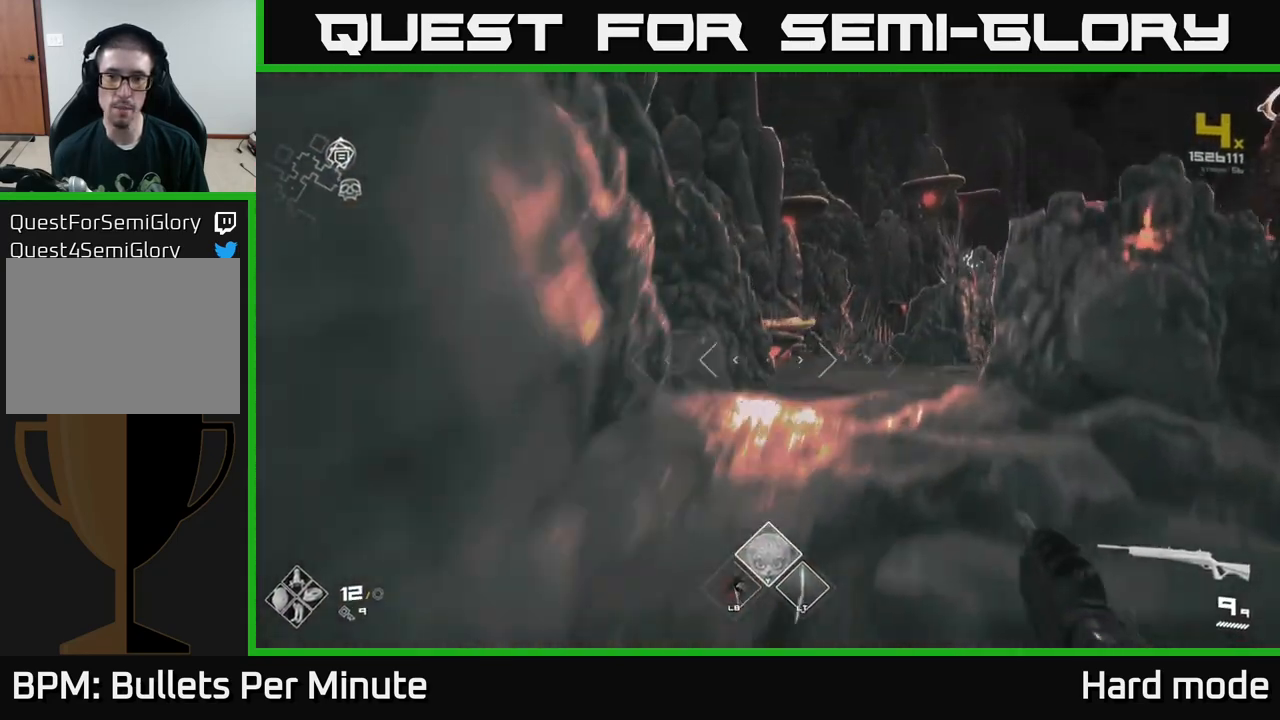
{"buttons": ["L1"], "left_stick": "up", "right_stick": "down-right", "events": [[167, "right_stick", "down-right"], [217, "right_stick", "center"], [317, "right_stick", "right"], [400, "right_stick", "down-right"]]}
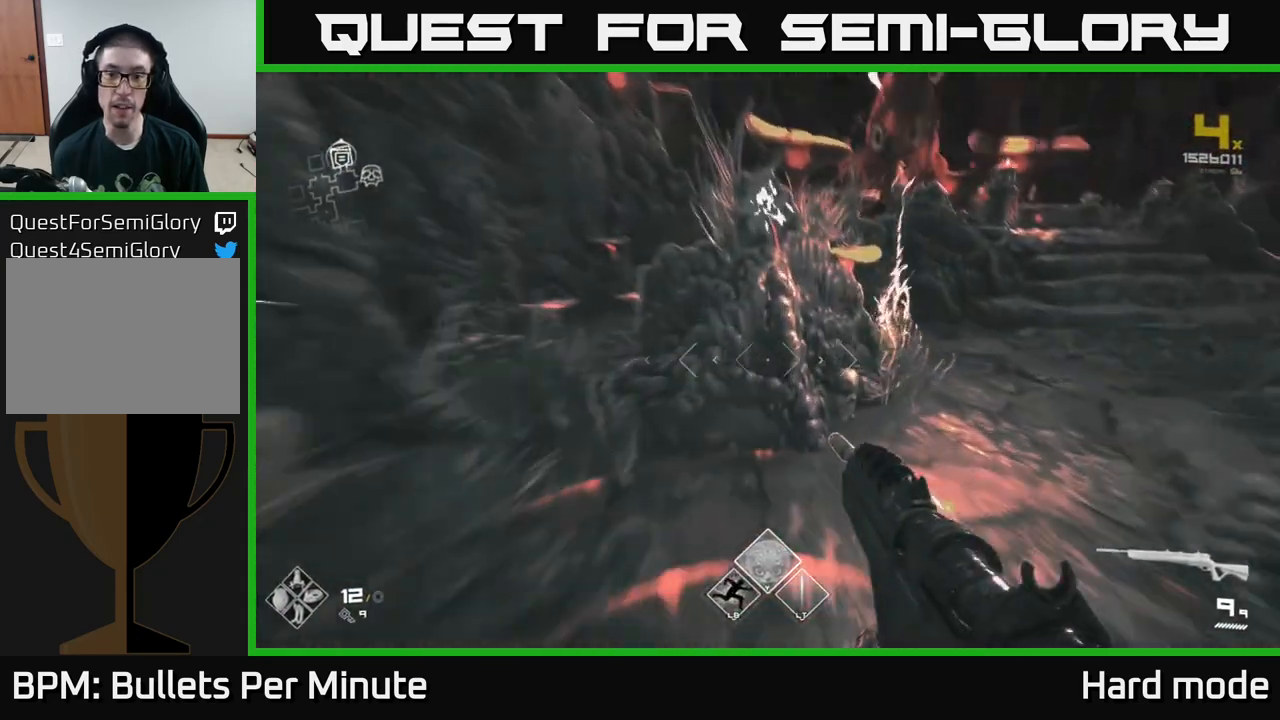
{"buttons": [], "left_stick": "up", "right_stick": "center", "events": [[100, "left_stick", "up-right"], [117, "L1", "up"], [183, "right_stick", "right"], [367, "right_stick", "center"], [383, "left_stick", "up"]]}
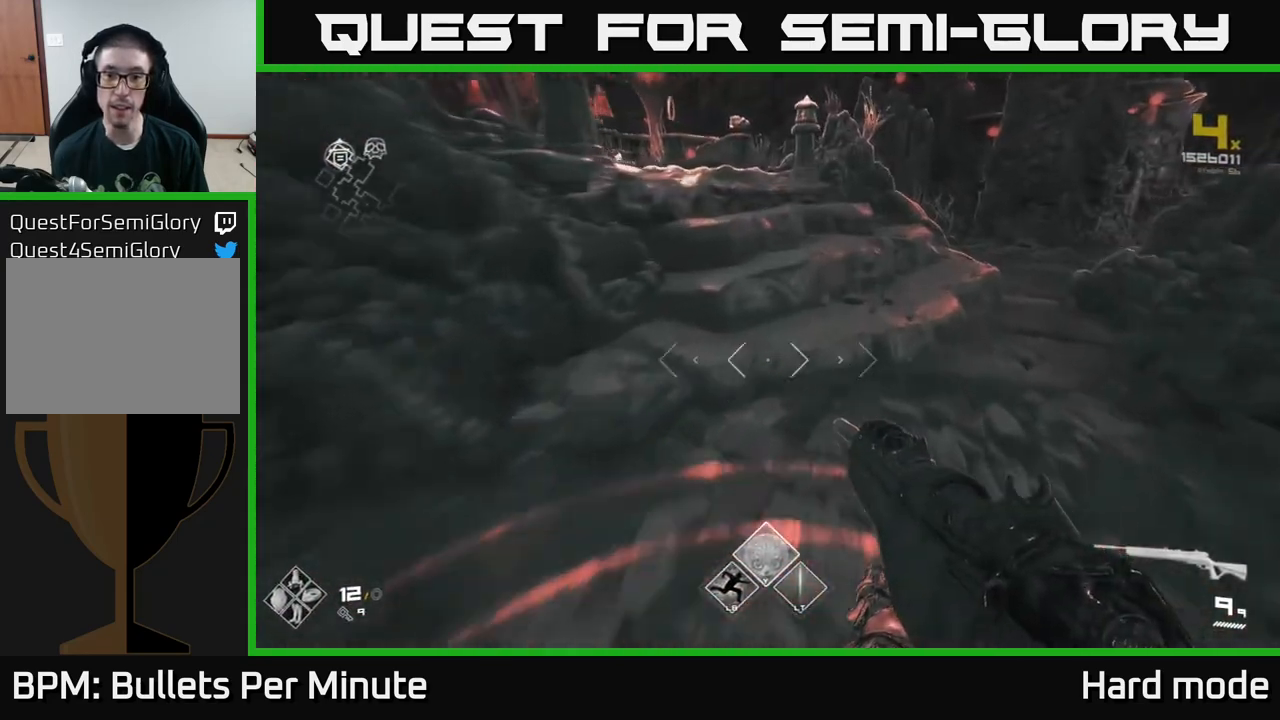
{"buttons": [], "left_stick": "up", "right_stick": "center", "events": [[100, "A", "down"], [183, "A", "up"], [350, "right_stick", "left"], [500, "right_stick", "center"]]}
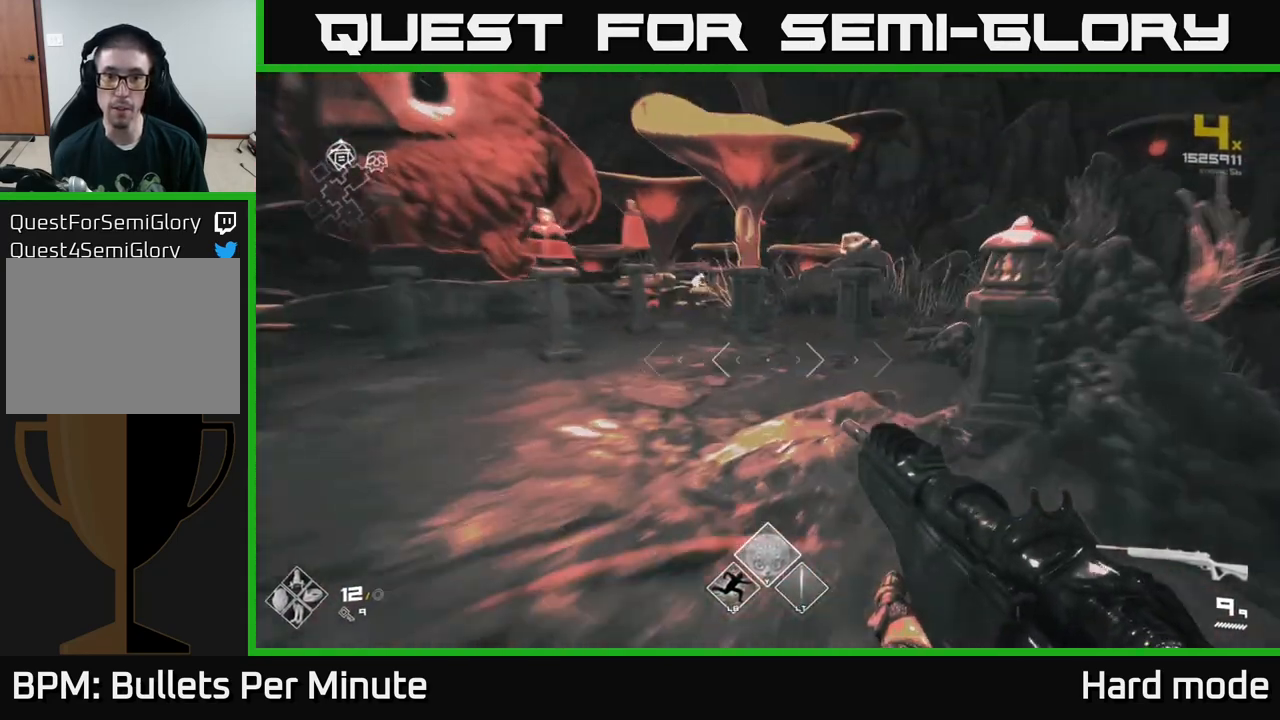
{"buttons": [], "left_stick": "center", "right_stick": "center", "events": [[417, "left_stick", "center"]]}
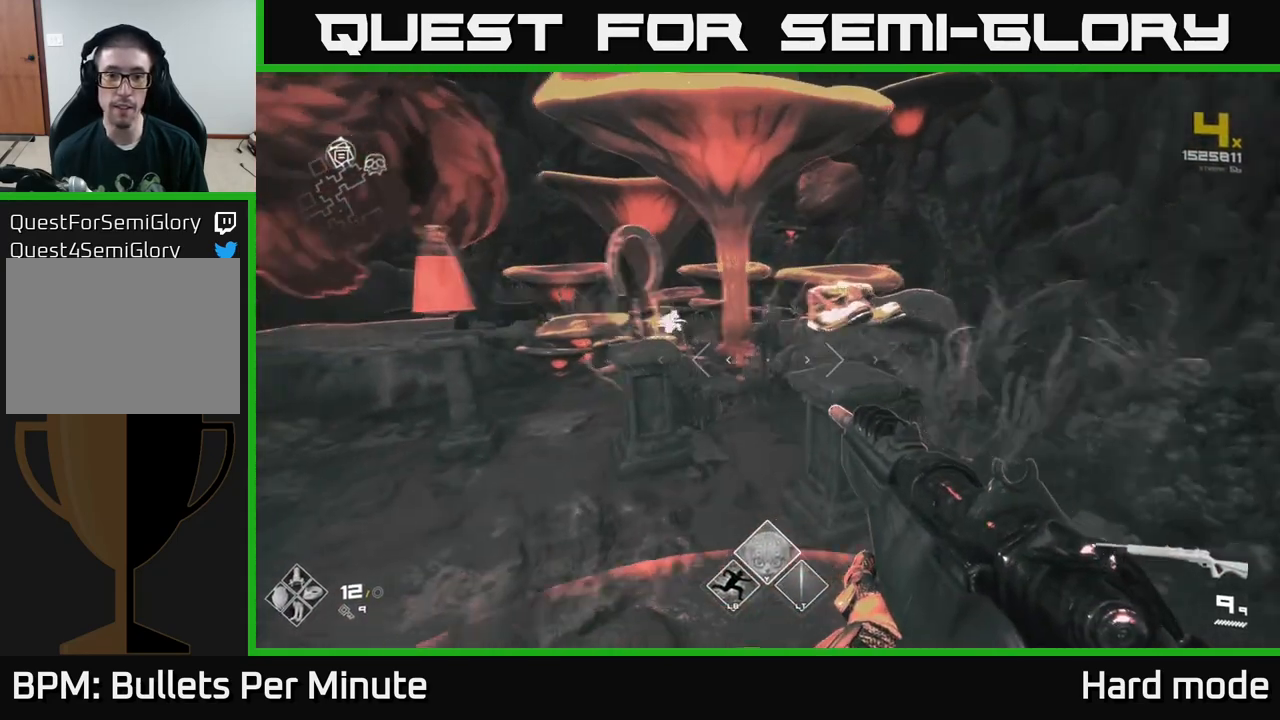
{"buttons": [], "left_stick": "up-left", "right_stick": "center", "events": [[17, "right_stick", "left"], [283, "right_stick", "center"], [400, "left_stick", "up-left"]]}
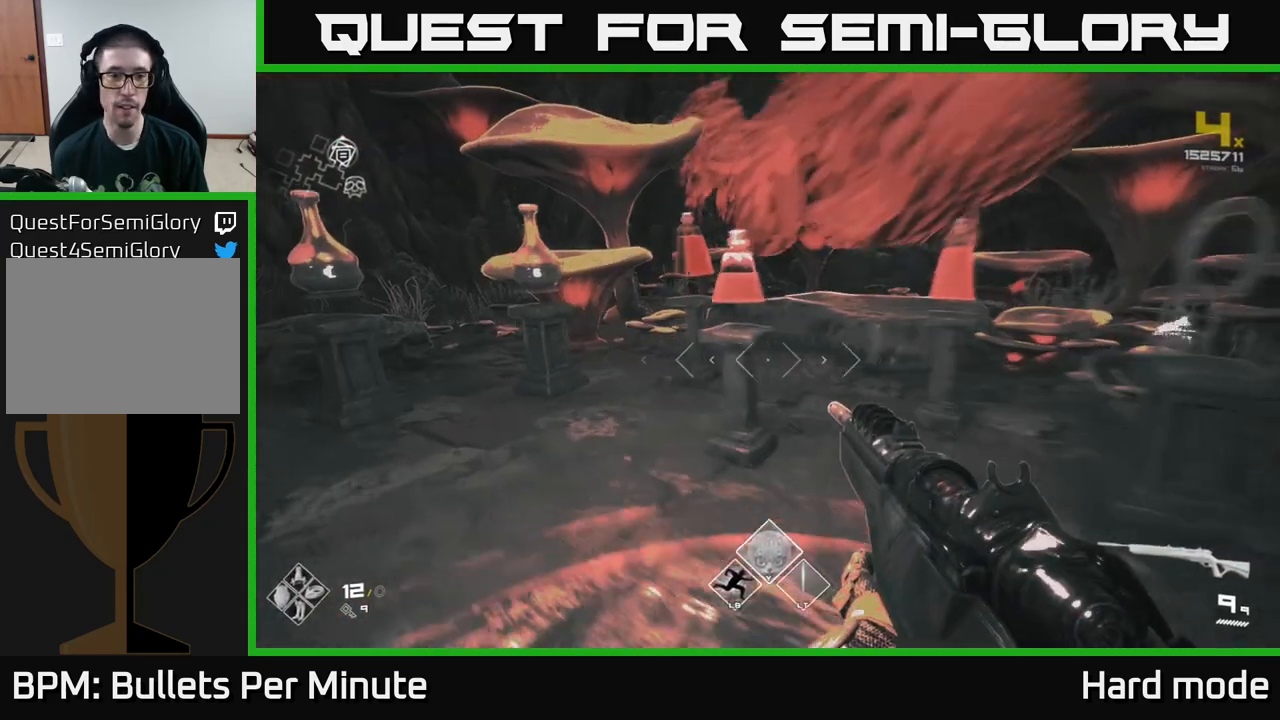
{"buttons": [], "left_stick": "up", "right_stick": "center", "events": [[83, "left_stick", "center"], [350, "left_stick", "up"]]}